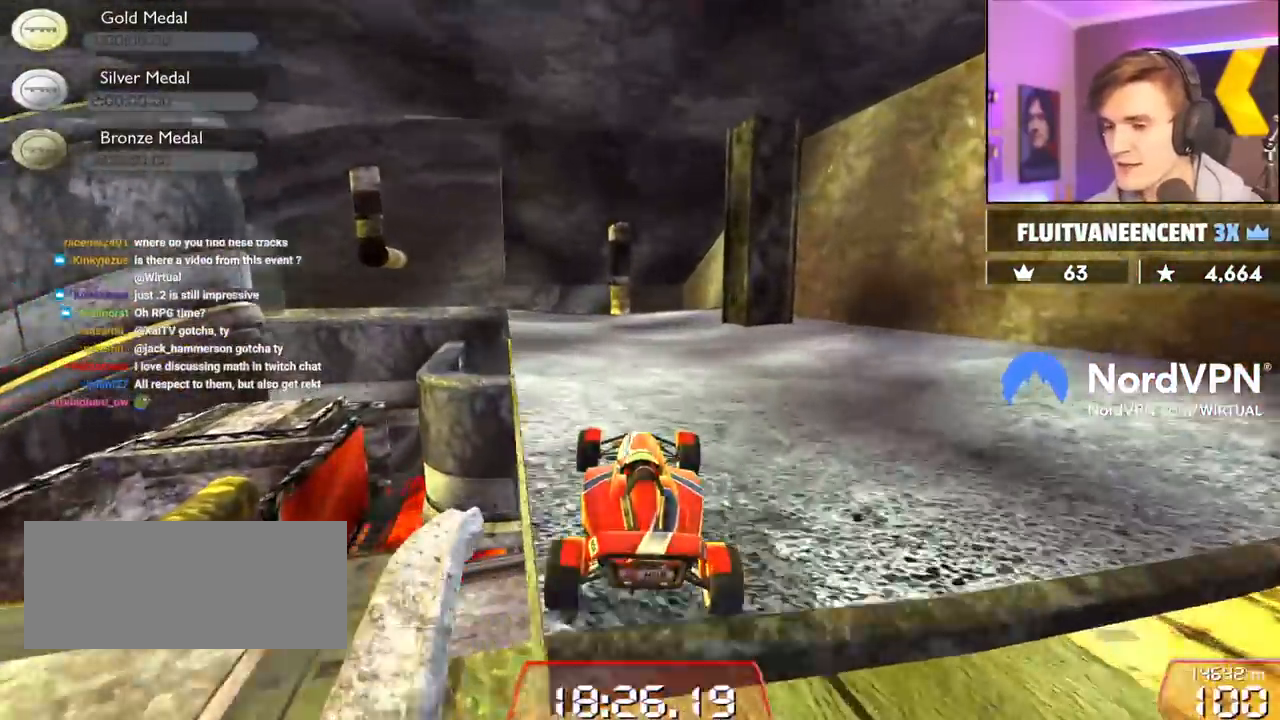
Gameplay with keyboard; each line is a JSON object with the keys held at the frame after it. "events" lists presses ("down") and releases ("up") of "brake", "down", "left", "right" and "up" between this image and that frame as [ms after this image, input, new state], when the widget could be followed in between. No other keys are recorded. Mouse input is not recorded. Key names are as the overlay labels them; some are game actions (e.g. jump) rather than physical keys.
{"keys": ["left", "up"], "events": [[417, "left", "down"]]}
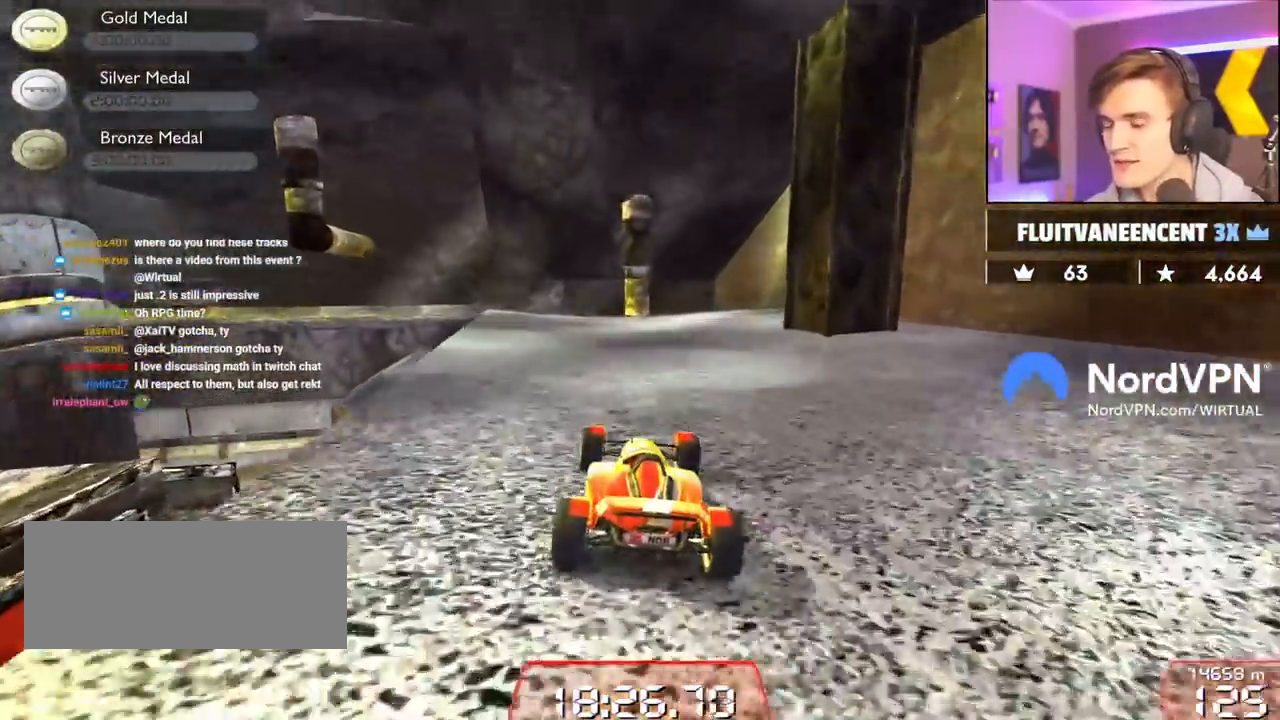
{"keys": [], "events": [[67, "left", "up"], [200, "left", "down"], [200, "up", "up"], [334, "left", "up"]]}
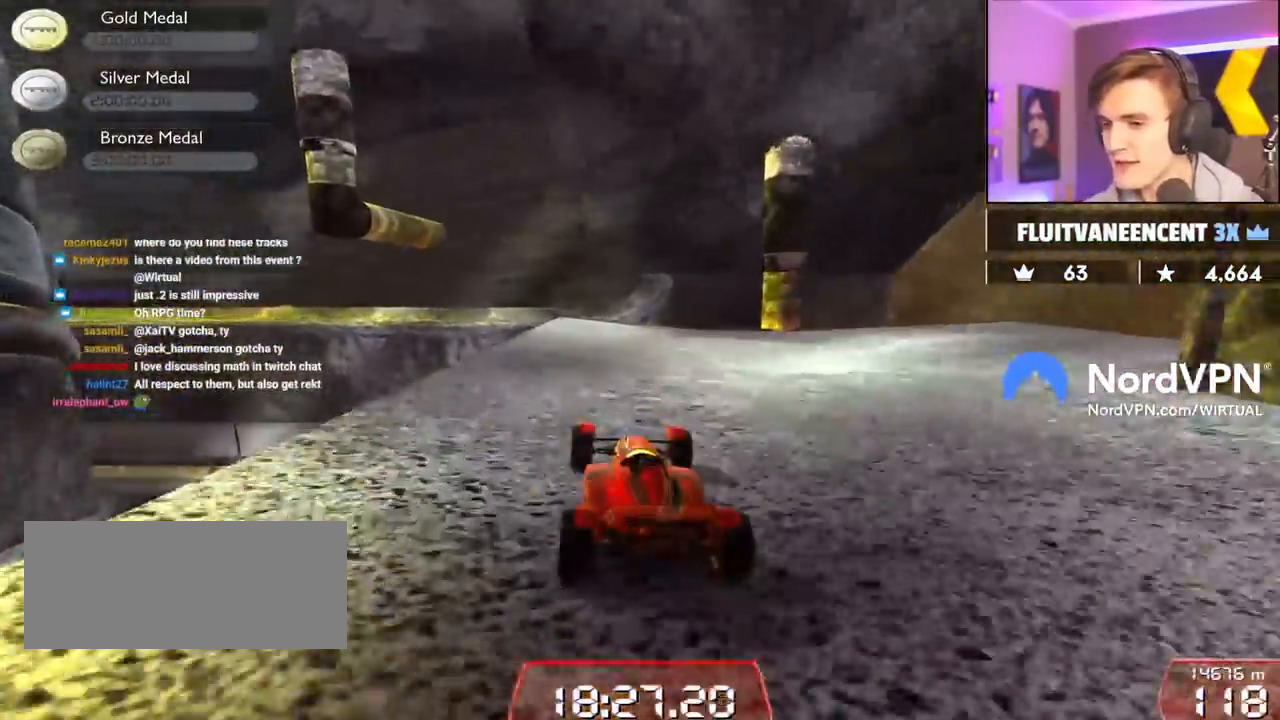
{"keys": ["left", "up"], "events": [[317, "up", "down"], [350, "left", "down"]]}
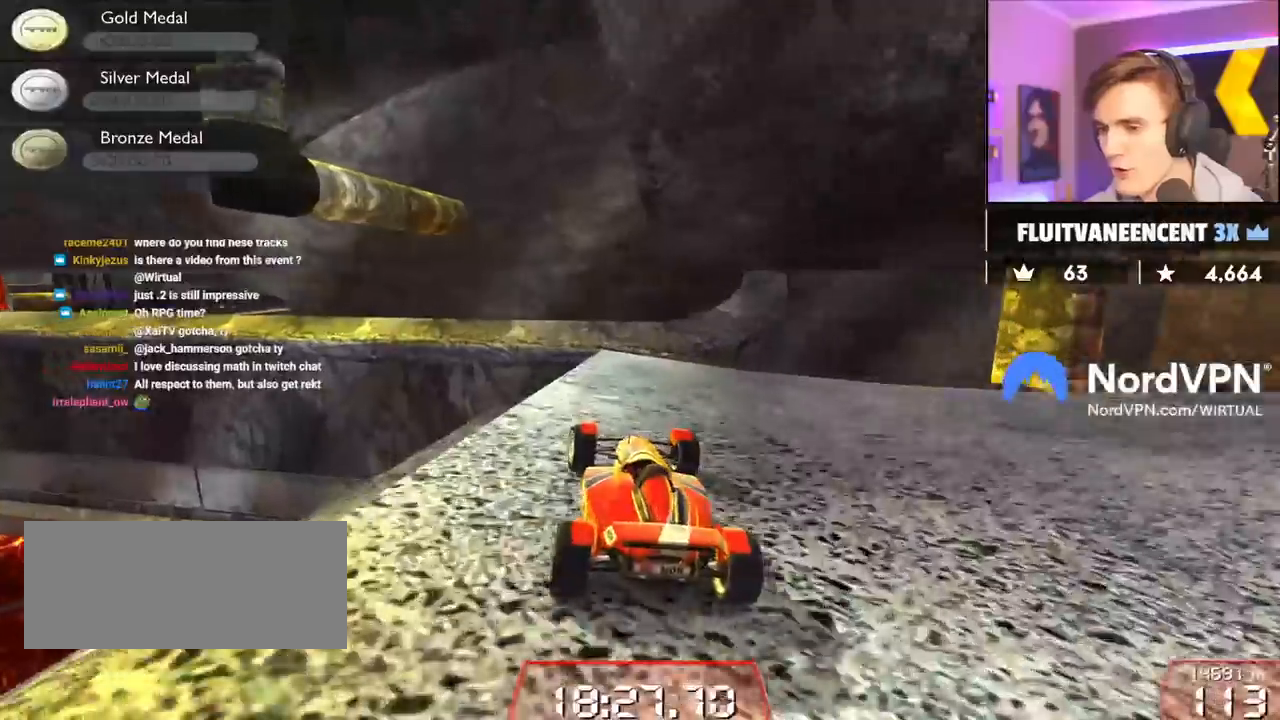
{"keys": ["brake", "right", "up"], "events": [[50, "left", "up"], [134, "left", "down"], [234, "up", "up"], [317, "left", "up"], [367, "right", "down"], [367, "up", "down"], [417, "brake", "down"]]}
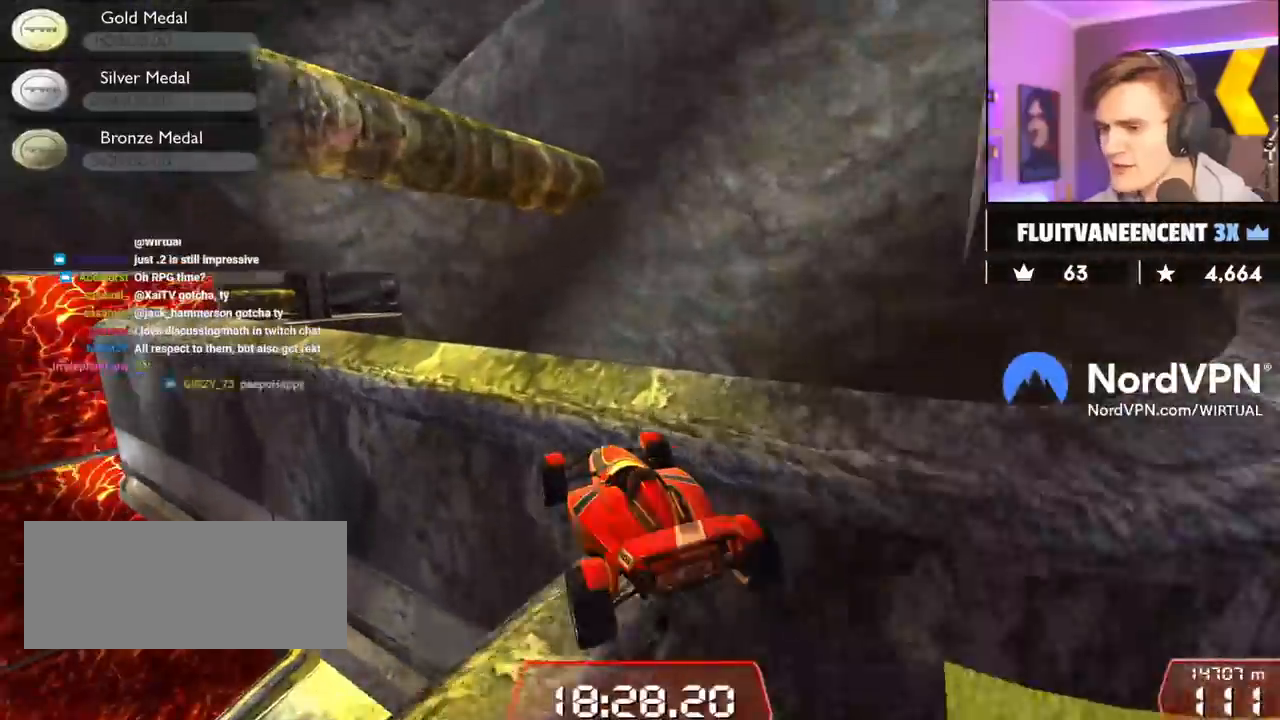
{"keys": ["right", "up"], "events": [[67, "up", "up"], [100, "right", "up"], [200, "up", "down"], [300, "brake", "up"], [300, "right", "down"]]}
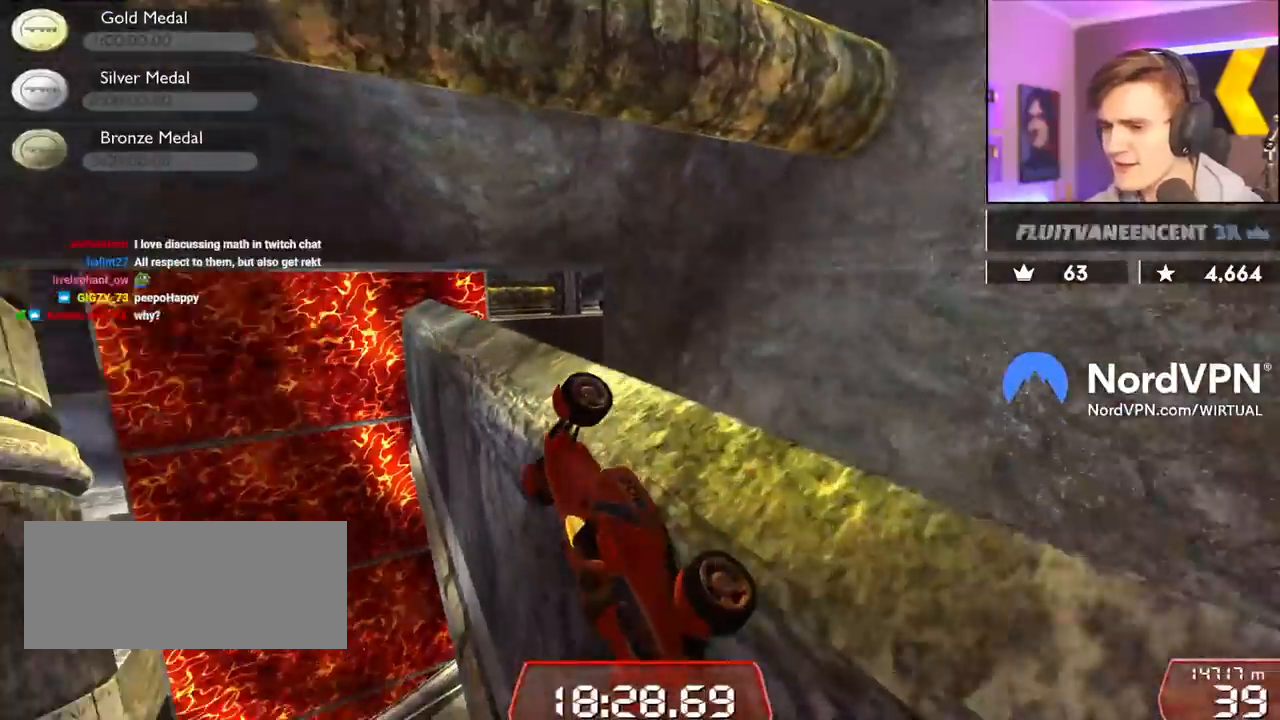
{"keys": ["left", "up"], "events": [[84, "right", "up"], [450, "left", "down"]]}
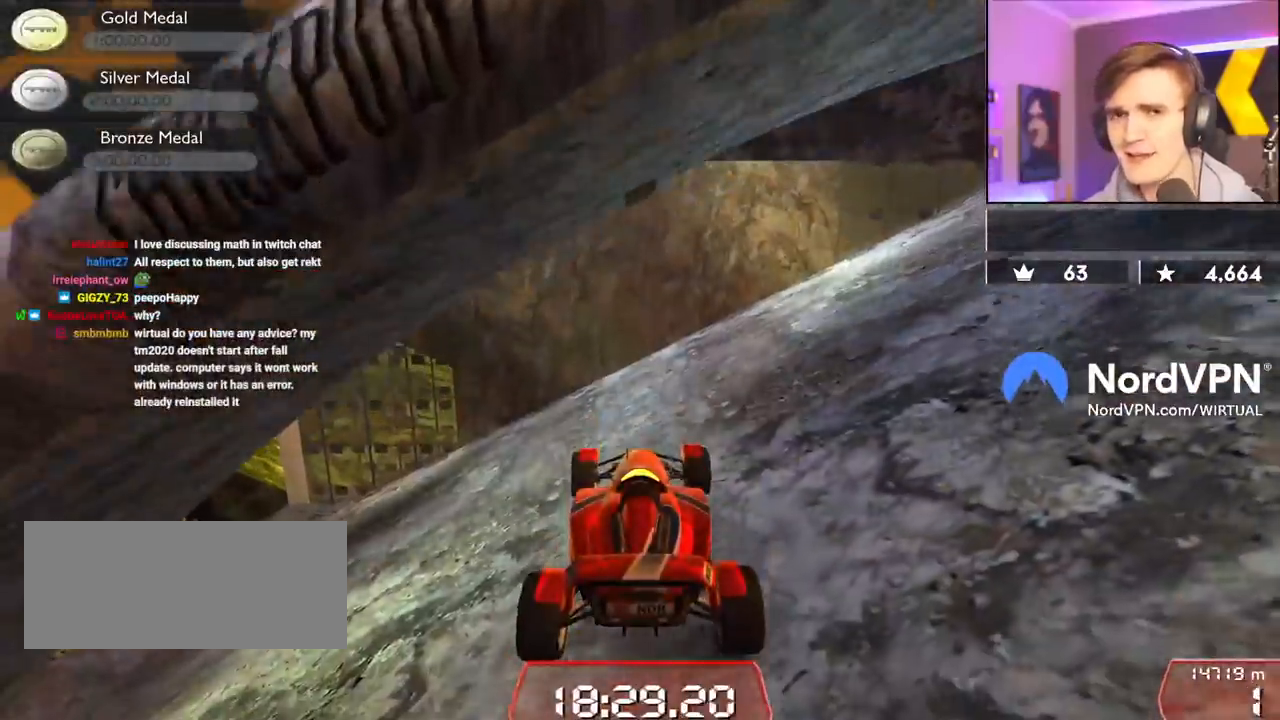
{"keys": ["left", "up"], "events": []}
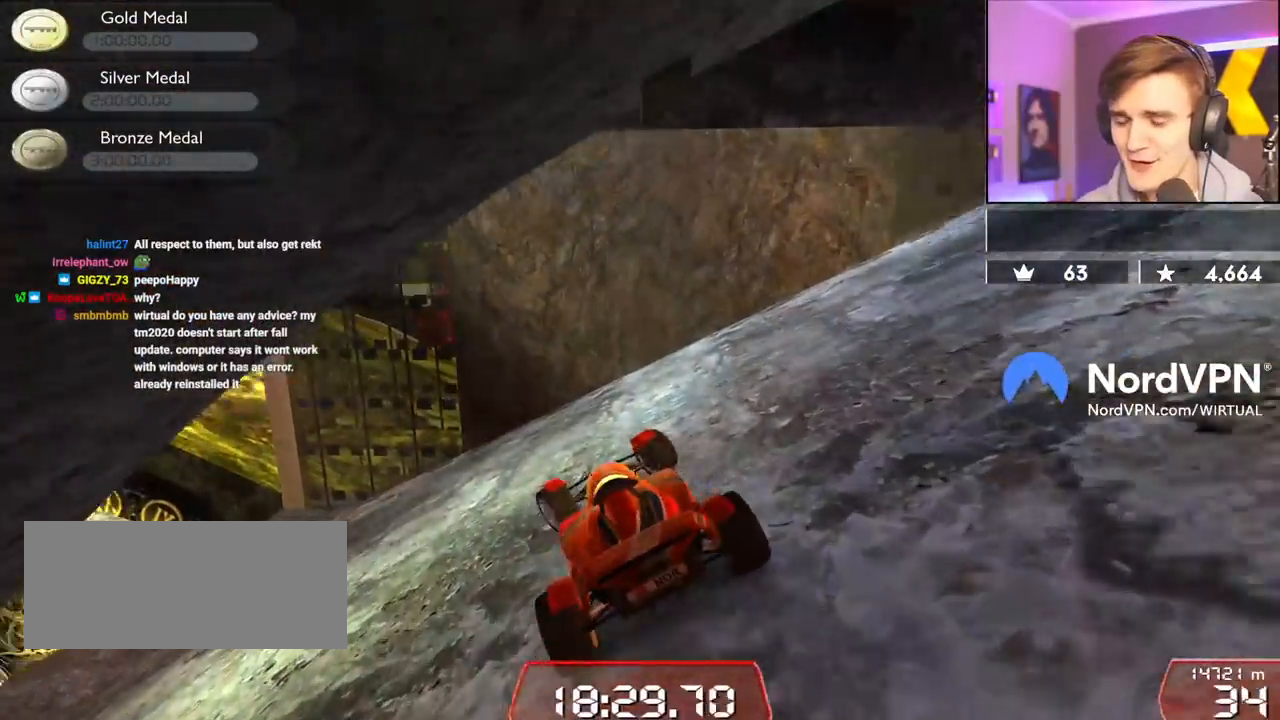
{"keys": ["up"], "events": [[484, "left", "up"]]}
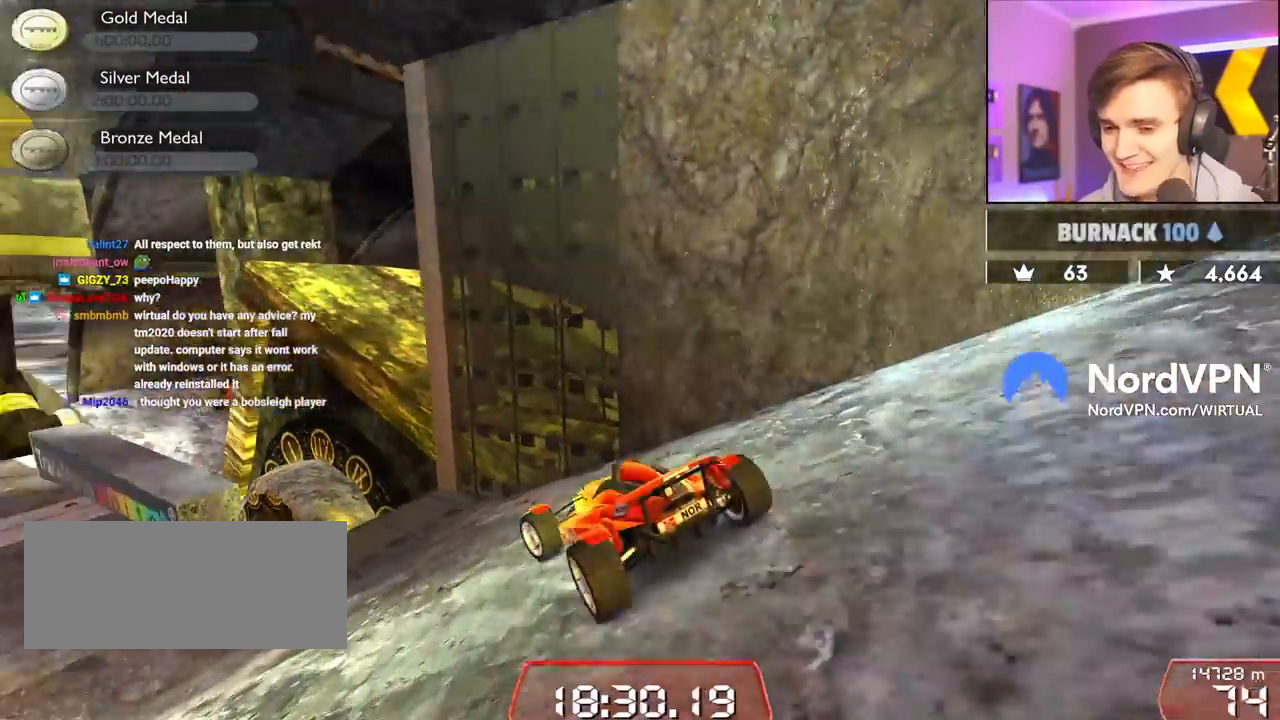
{"keys": ["up"], "events": [[167, "left", "down"], [350, "left", "up"]]}
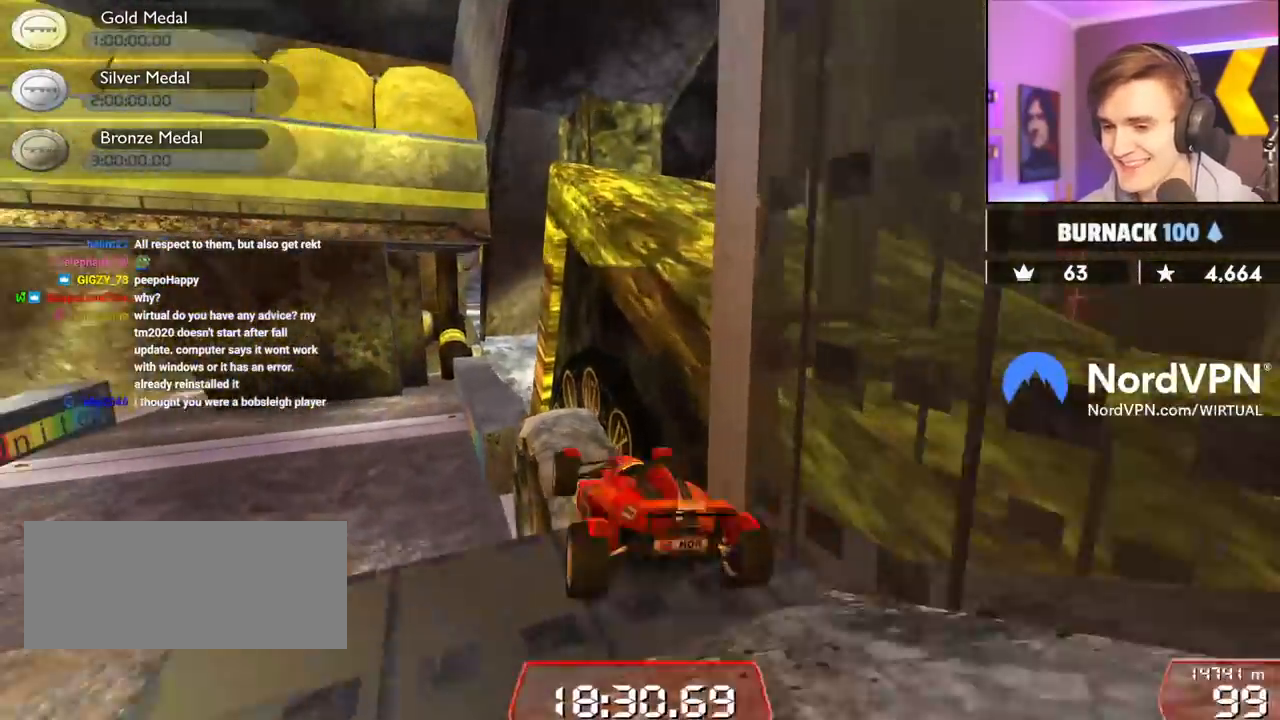
{"keys": ["right", "up"], "events": [[50, "left", "down"], [84, "left", "up"], [234, "right", "down"]]}
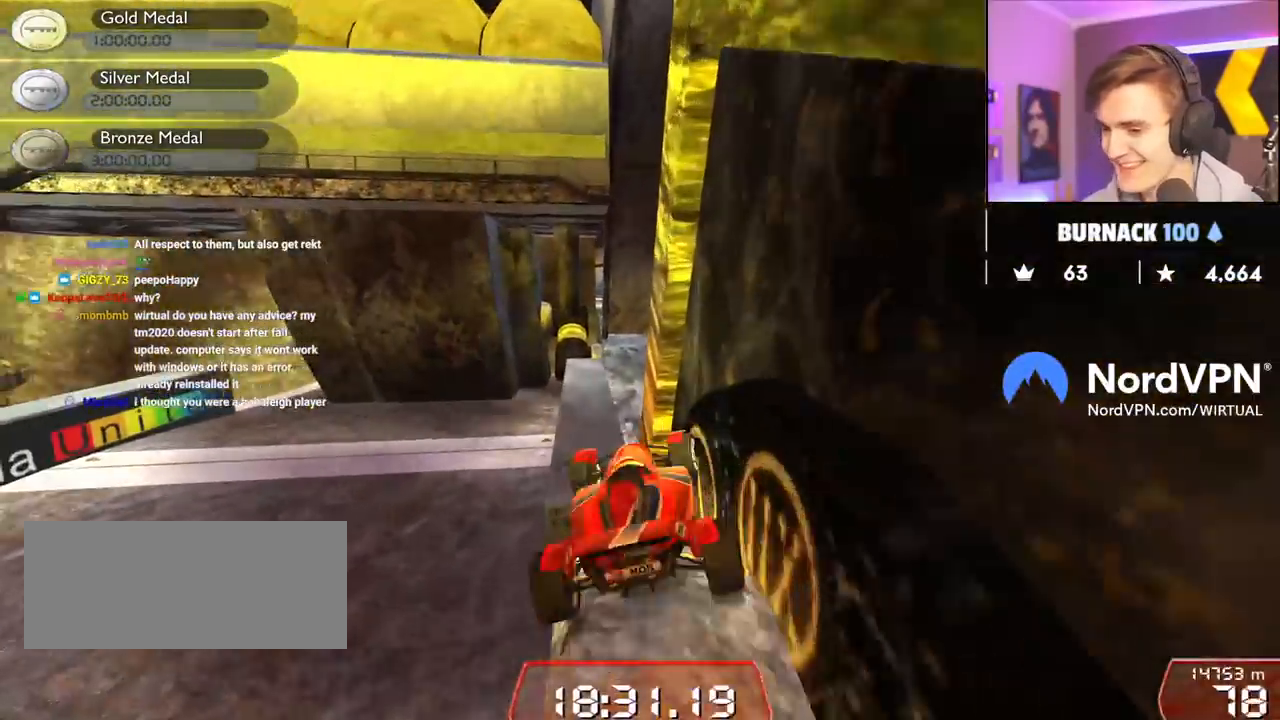
{"keys": ["up"], "events": [[17, "right", "up"], [100, "left", "down"], [200, "brake", "down"], [350, "brake", "up"], [384, "left", "up"]]}
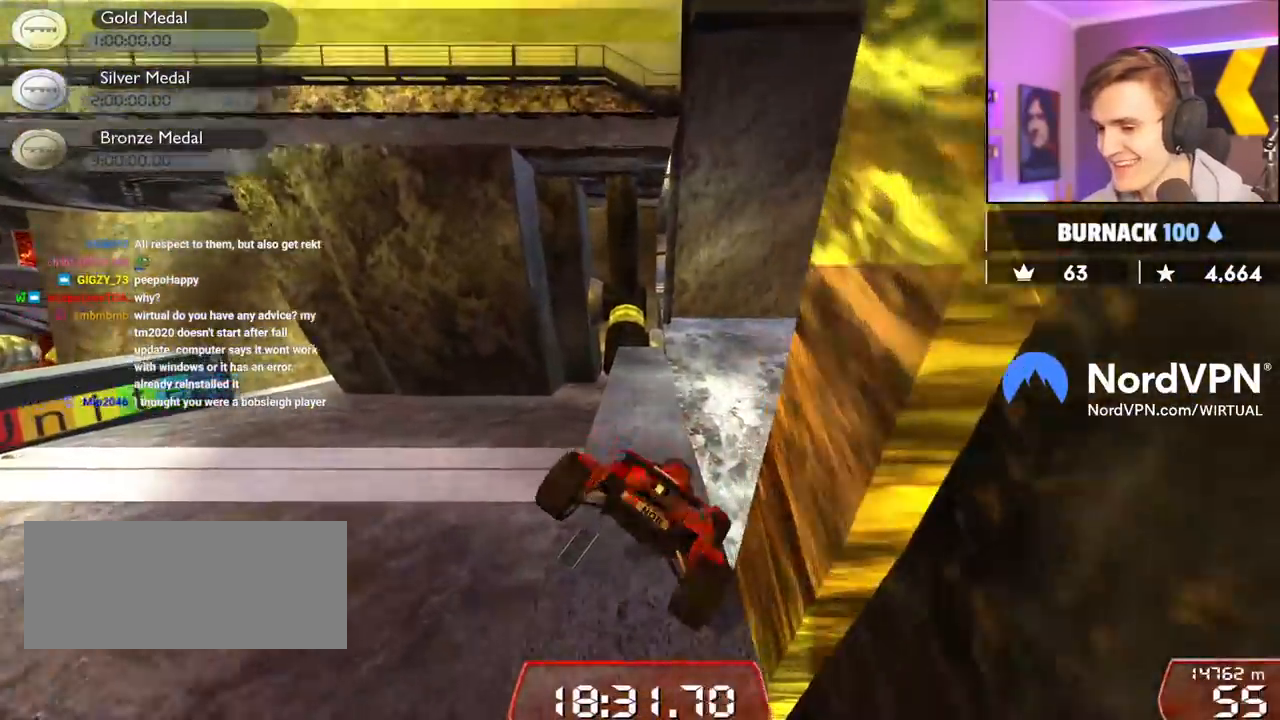
{"keys": ["left", "up"], "events": [[34, "left", "down"], [34, "up", "up"], [450, "up", "down"]]}
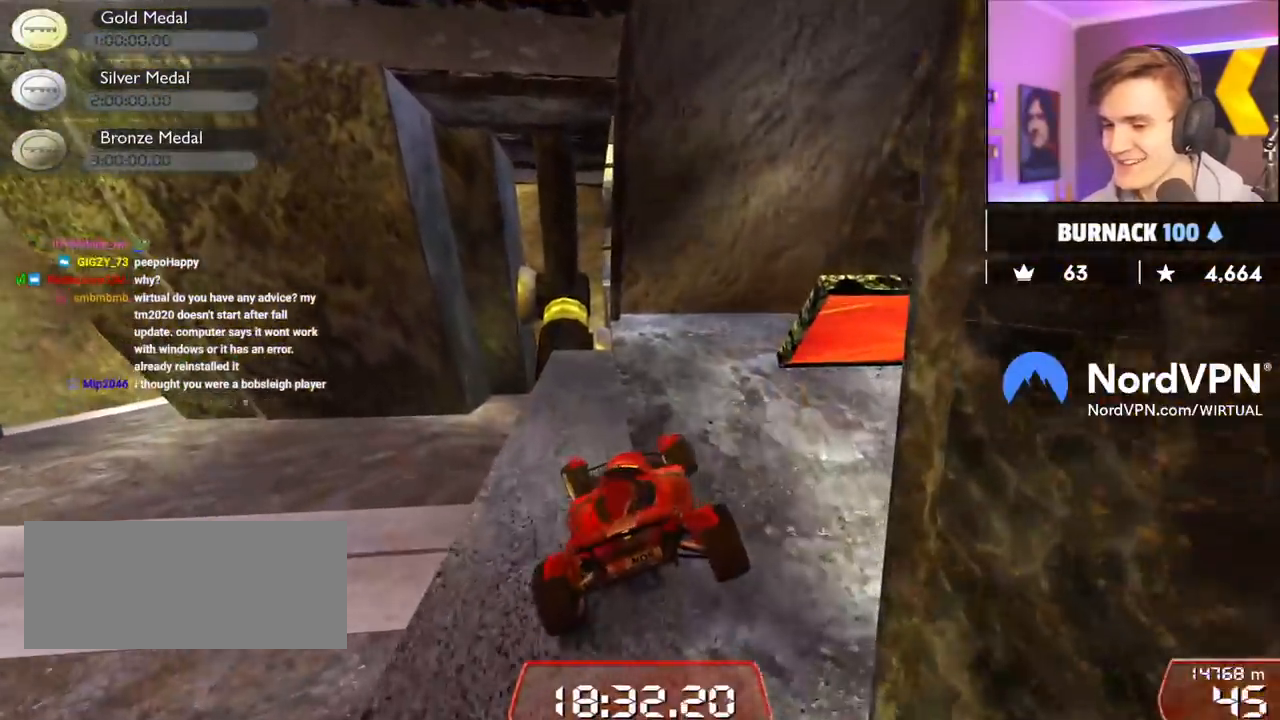
{"keys": ["left", "up"], "events": []}
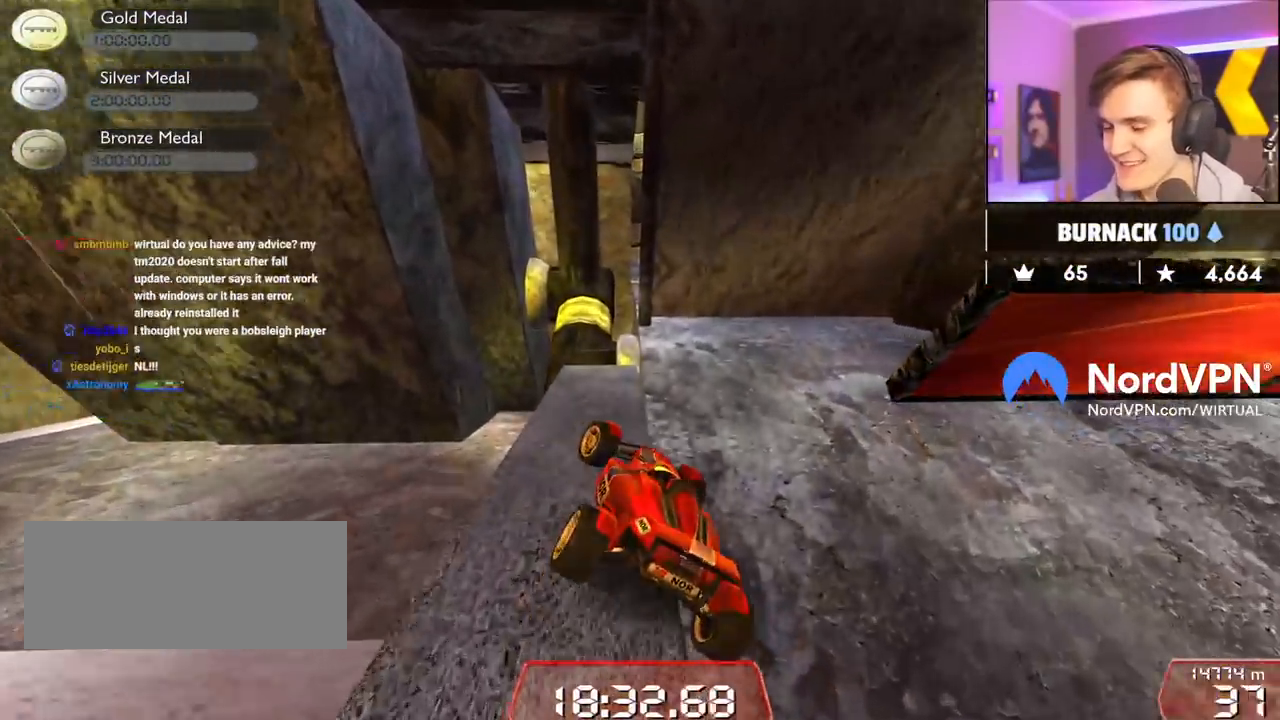
{"keys": ["left", "up"], "events": []}
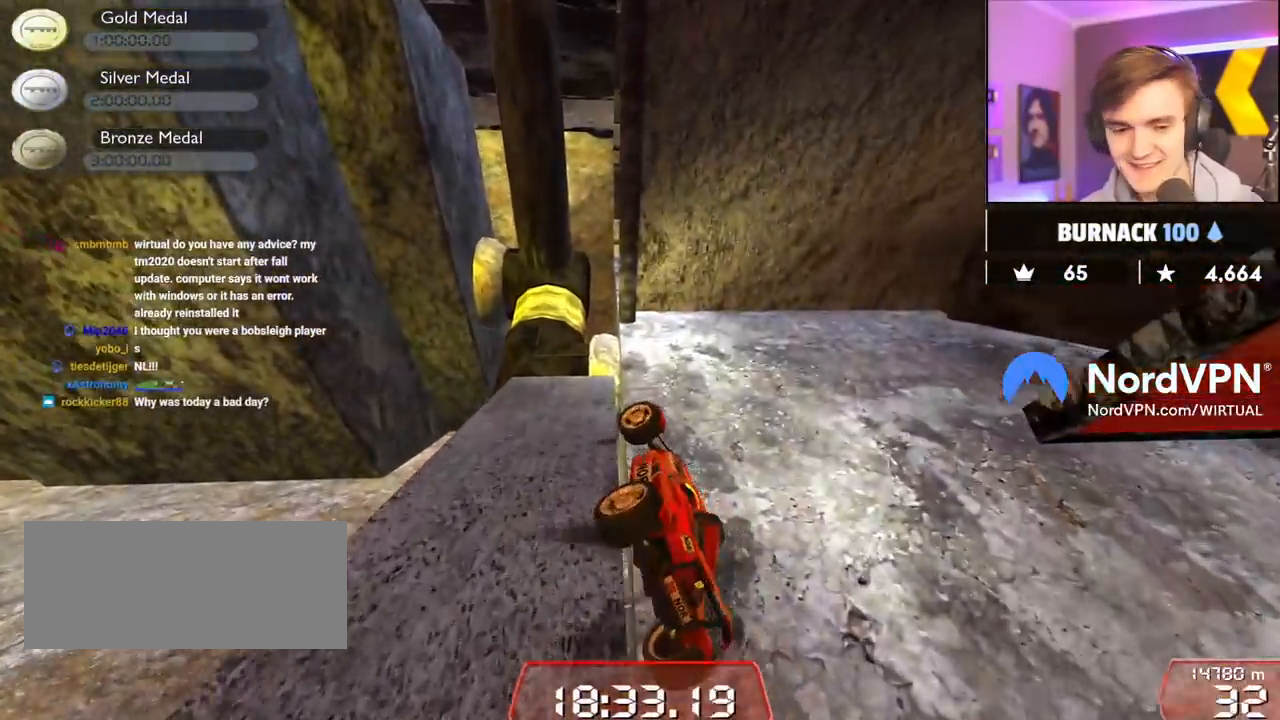
{"keys": ["left", "up"], "events": [[34, "left", "up"], [400, "left", "down"]]}
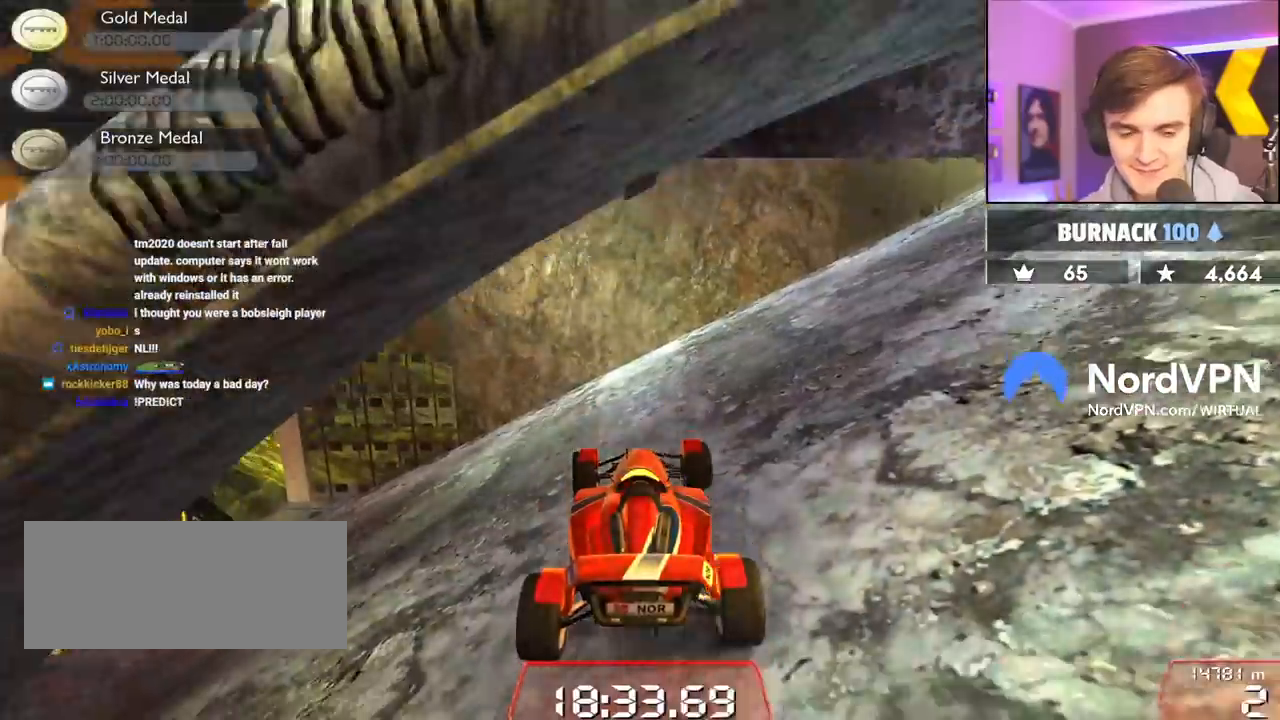
{"keys": ["left", "up"], "events": []}
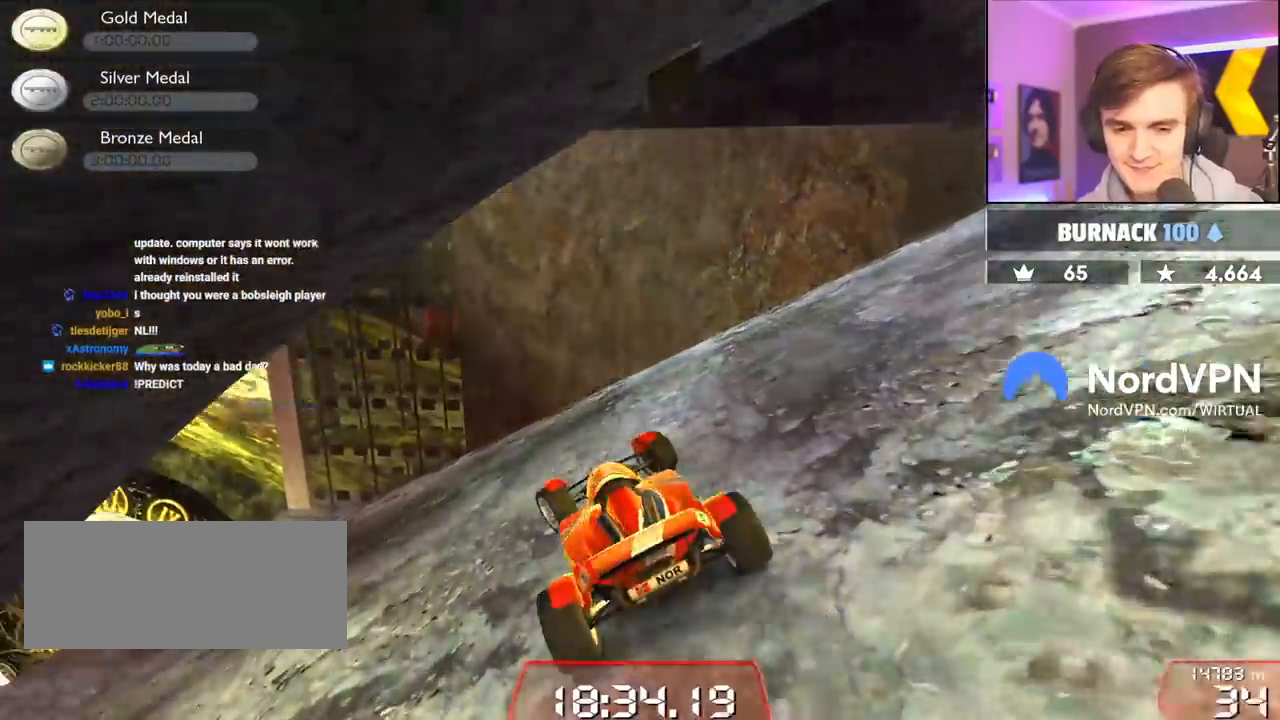
{"keys": ["left", "up"], "events": [[334, "left", "up"], [434, "left", "down"]]}
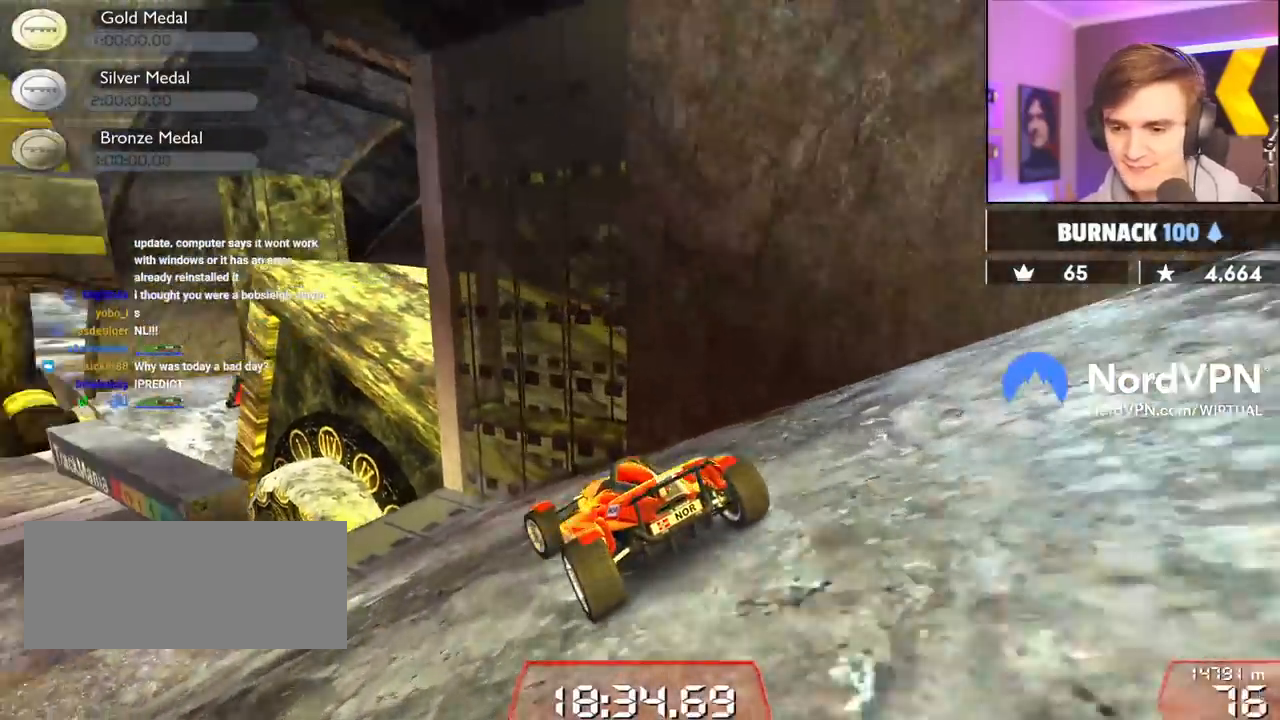
{"keys": ["up"], "events": [[117, "left", "up"], [267, "left", "down"], [350, "left", "up"]]}
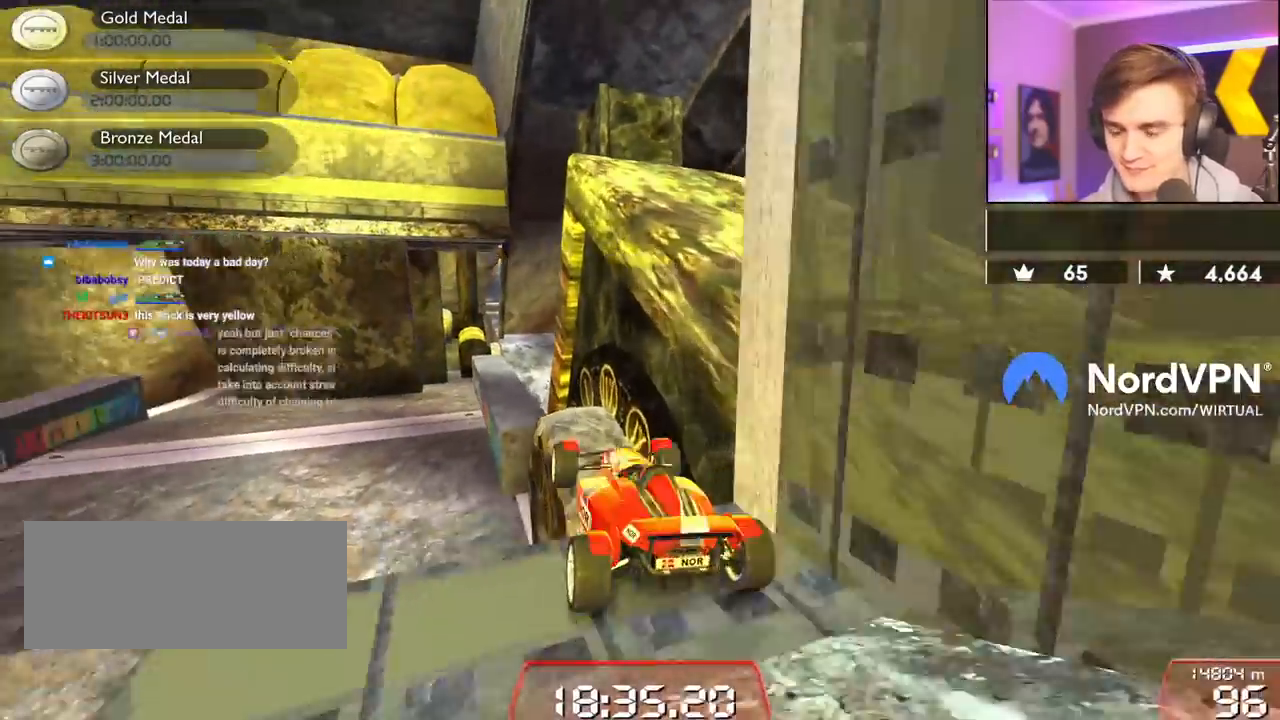
{"keys": ["right", "up"], "events": [[284, "right", "down"]]}
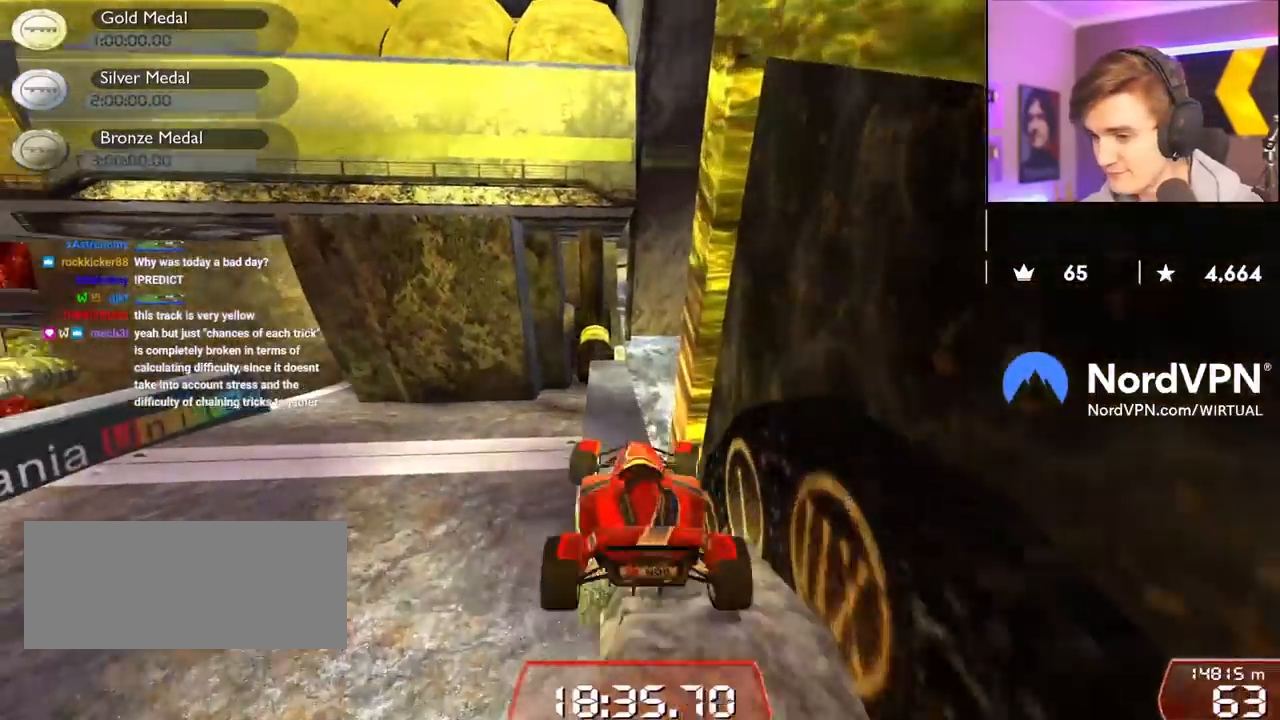
{"keys": ["left"], "events": [[17, "right", "up"], [200, "brake", "down"], [200, "left", "down"], [300, "brake", "up"], [334, "up", "up"]]}
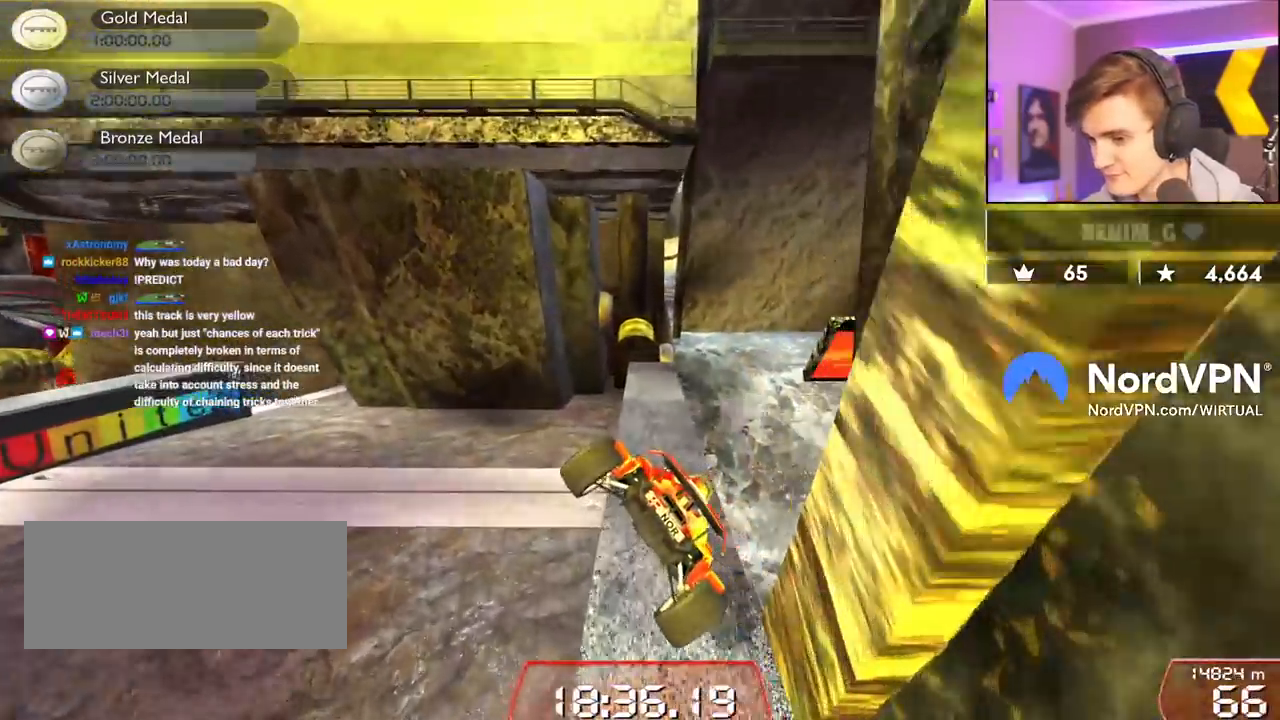
{"keys": [], "events": [[450, "left", "up"]]}
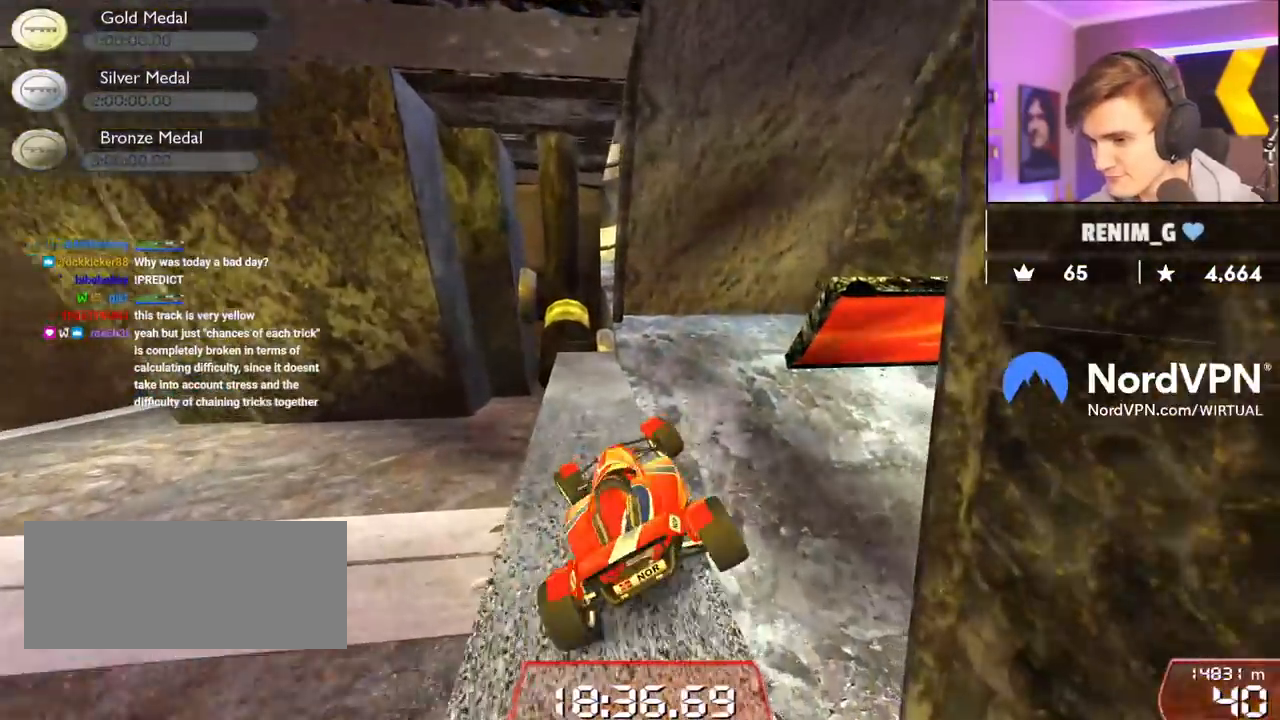
{"keys": ["left", "up"], "events": [[134, "right", "down"], [284, "right", "up"], [417, "up", "down"], [467, "left", "down"]]}
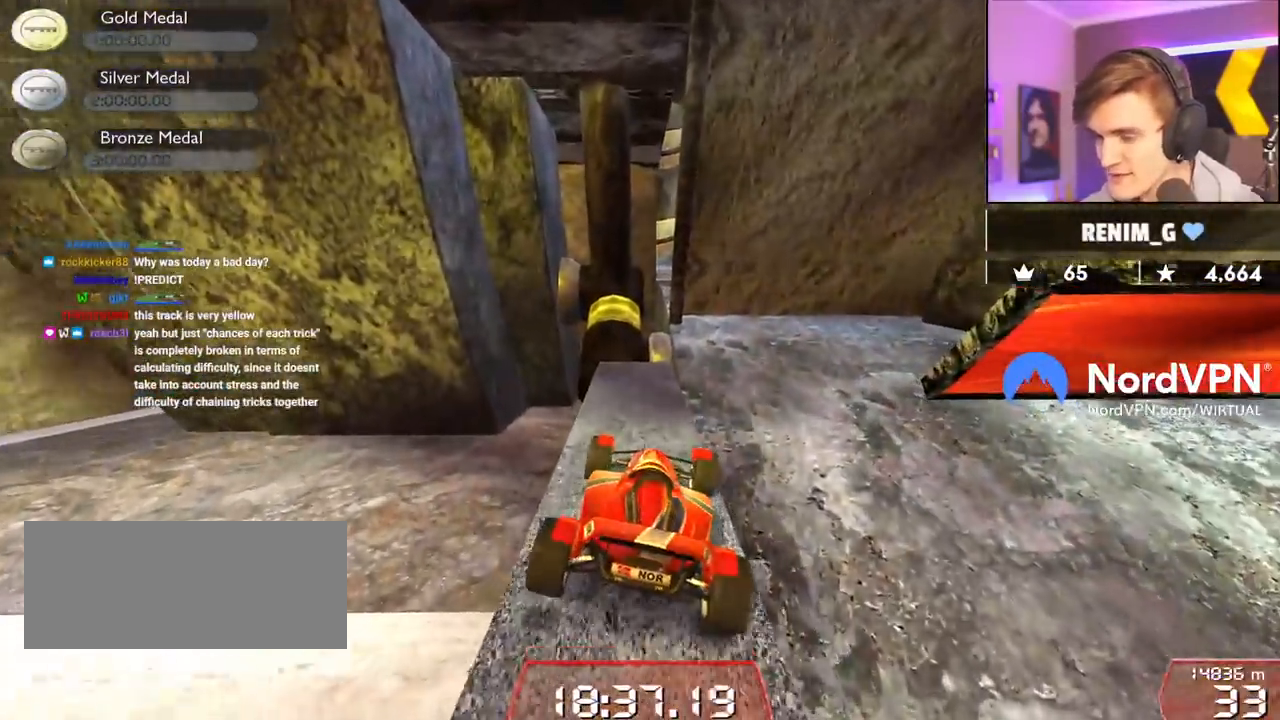
{"keys": [], "events": [[100, "left", "up"], [484, "up", "up"]]}
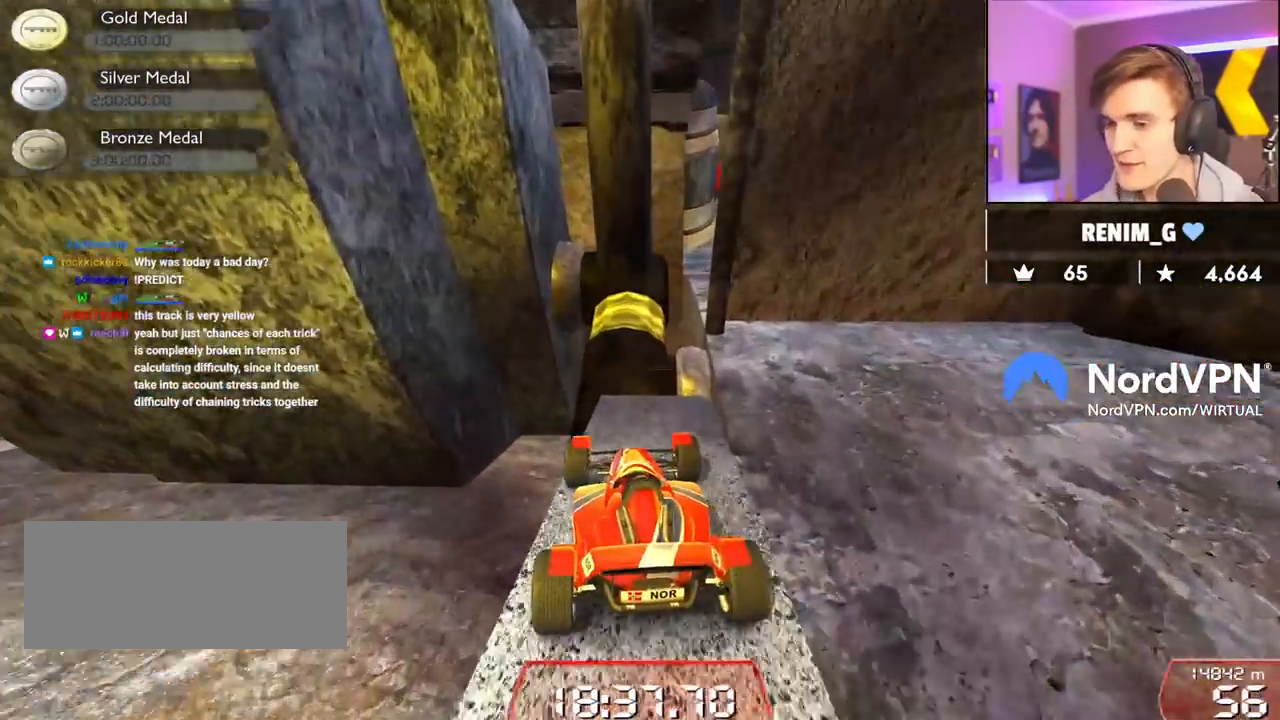
{"keys": ["right", "up"], "events": [[84, "right", "down"], [117, "up", "down"], [217, "right", "up"], [317, "right", "down"]]}
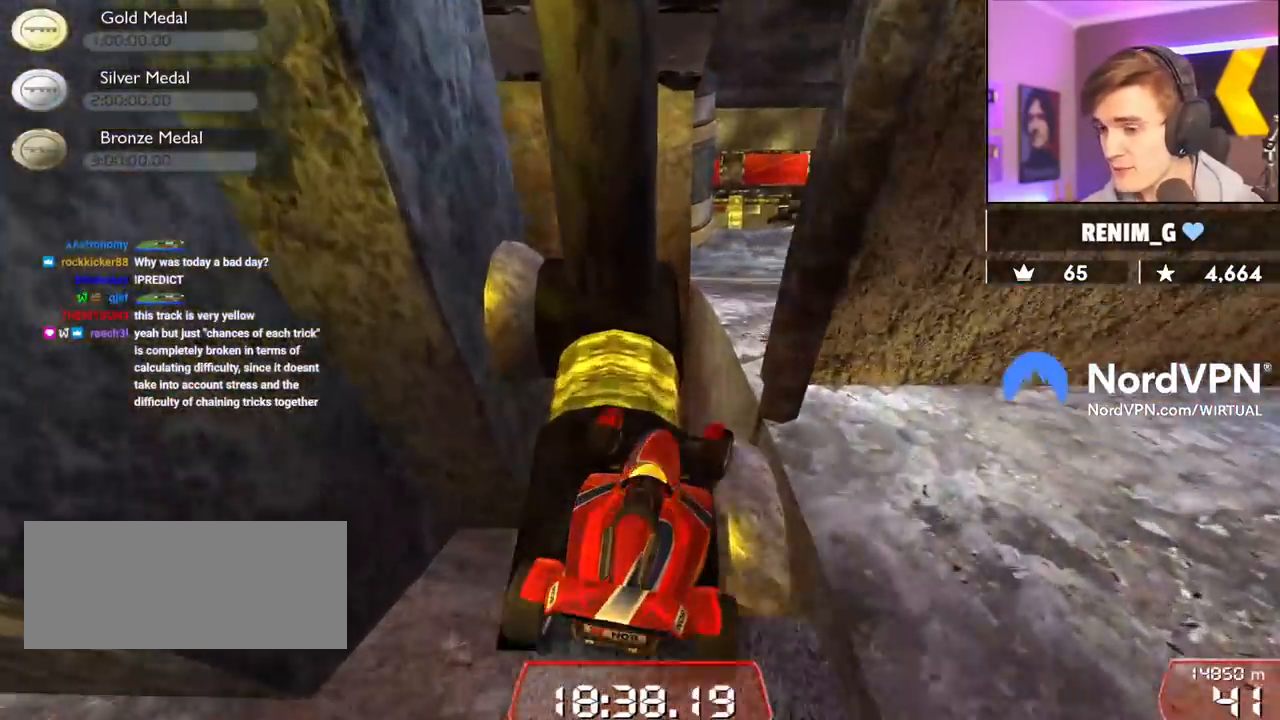
{"keys": ["up"], "events": [[467, "right", "up"]]}
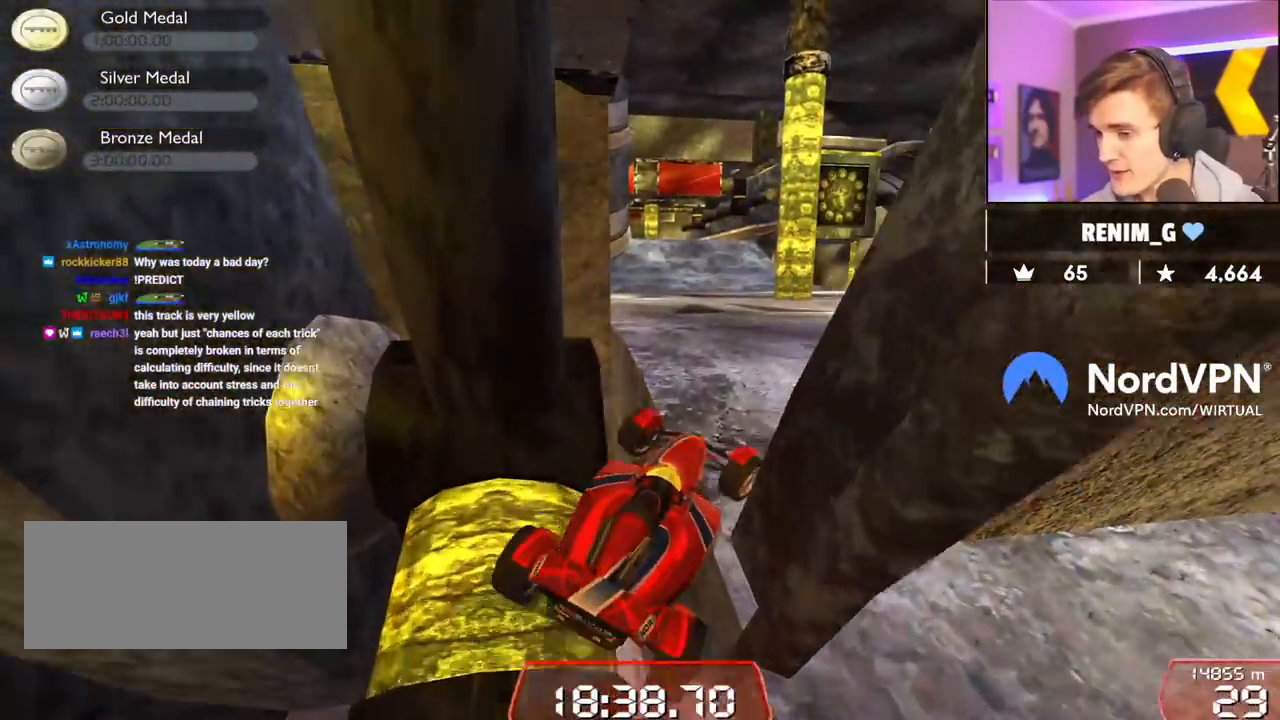
{"keys": ["left", "up"], "events": [[67, "right", "down"], [350, "right", "up"], [384, "left", "down"]]}
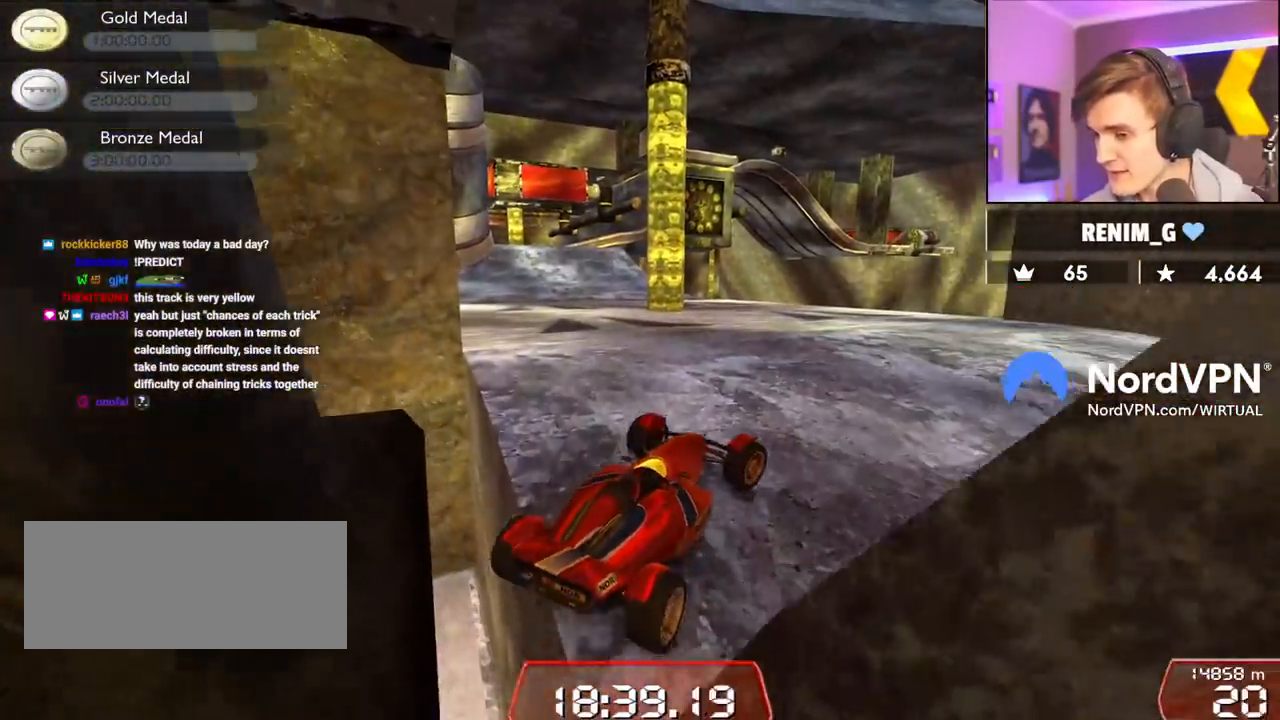
{"keys": ["left", "up"], "events": []}
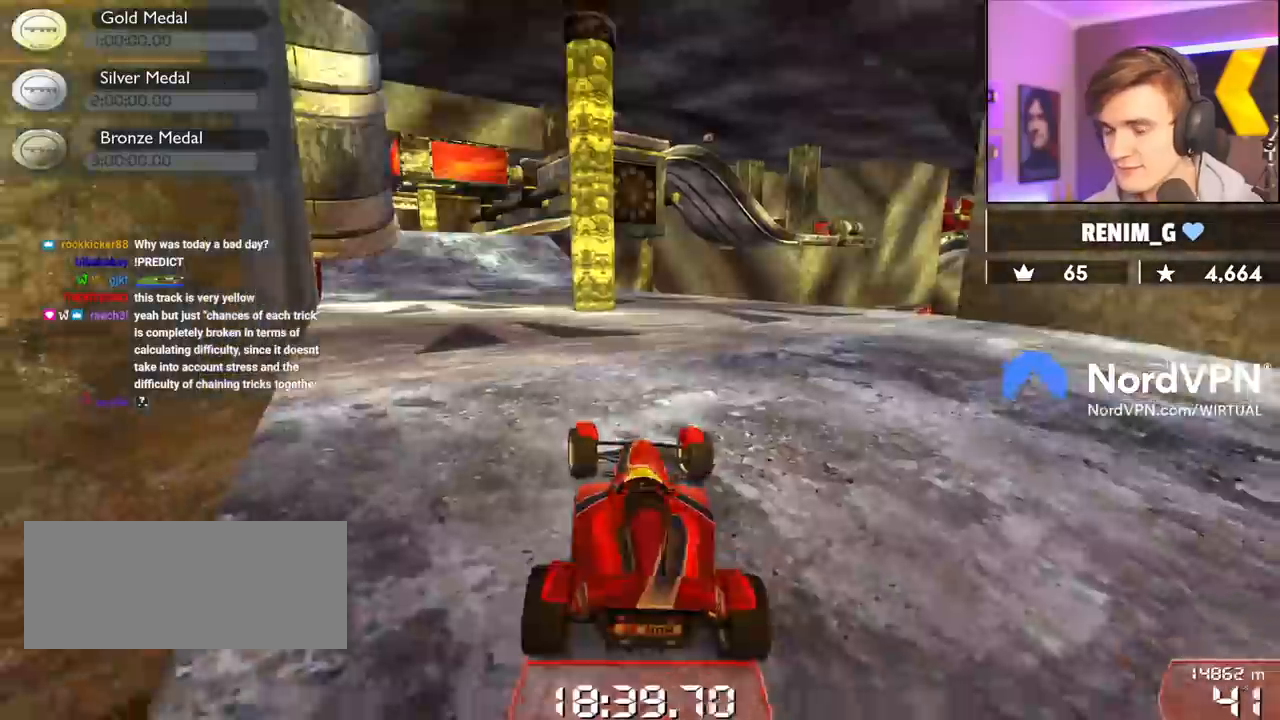
{"keys": ["up"], "events": [[100, "left", "up"], [234, "left", "down"], [334, "left", "up"]]}
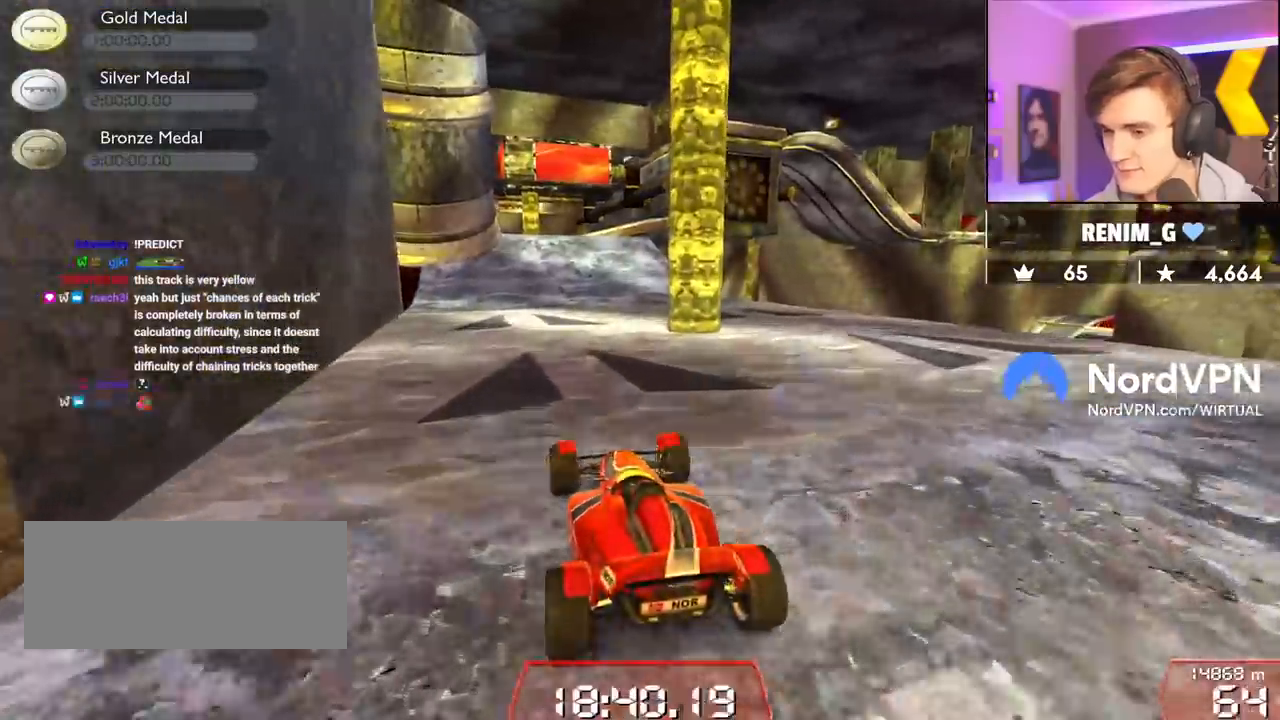
{"keys": ["up"], "events": []}
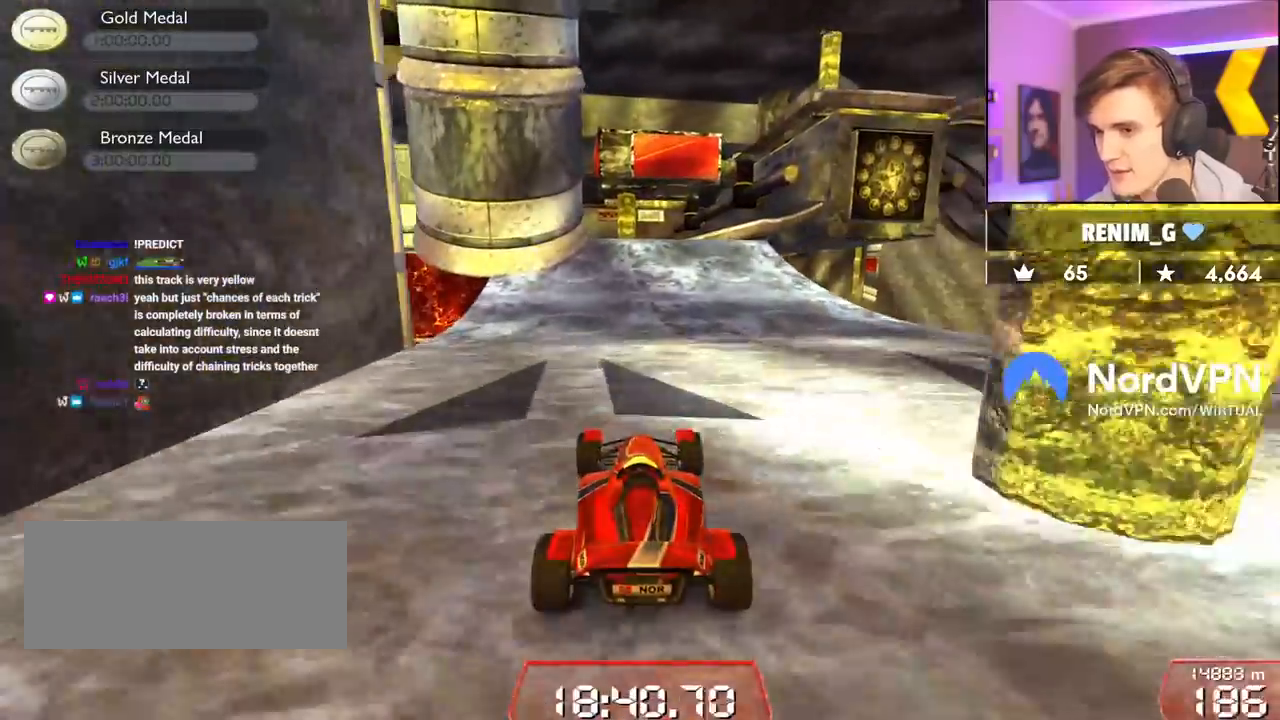
{"keys": ["up"], "events": [[267, "right", "down"], [350, "right", "up"]]}
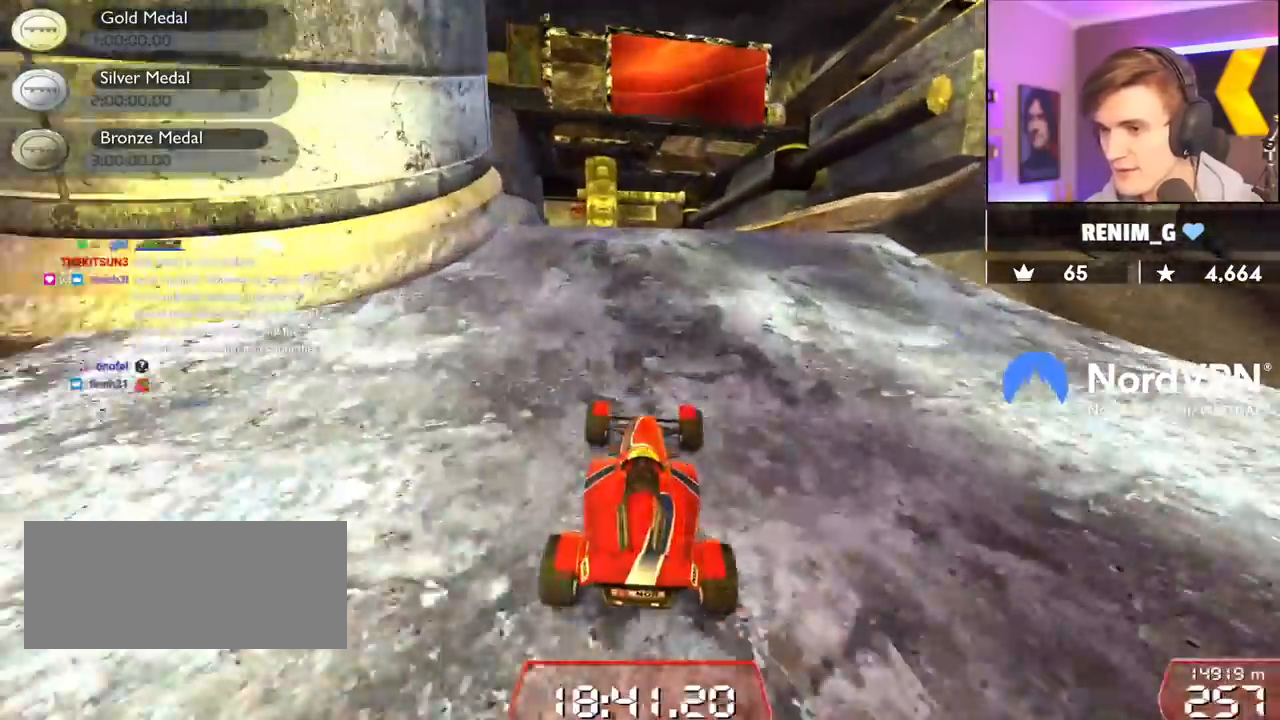
{"keys": ["right", "up"], "events": [[50, "right", "down"], [100, "right", "up"], [234, "right", "down"], [367, "brake", "down"], [467, "brake", "up"]]}